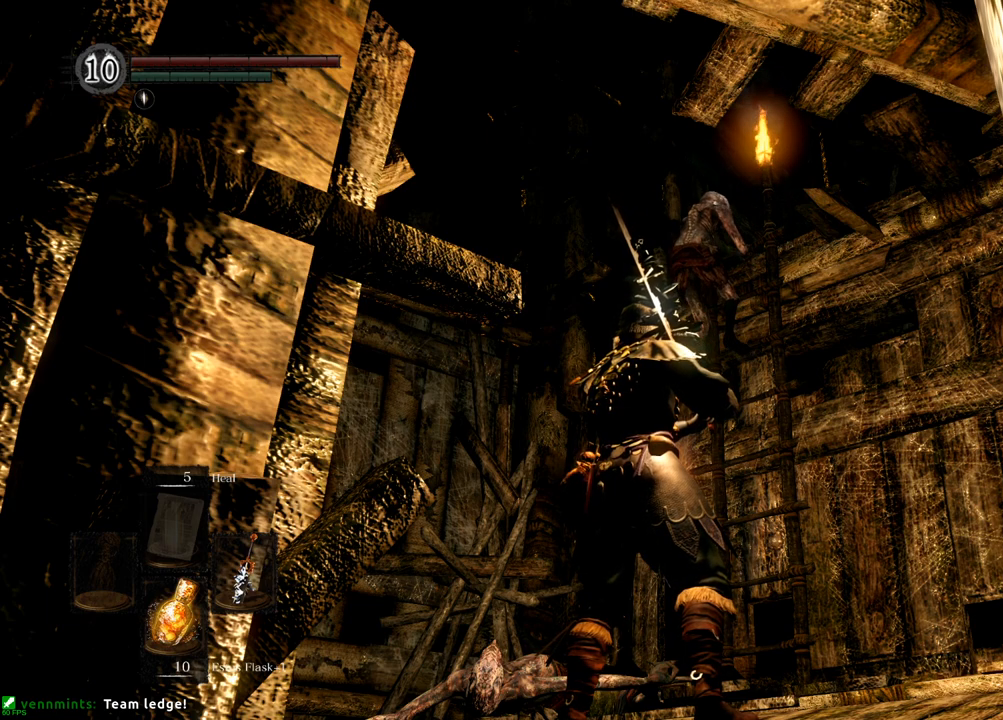
Gameplay with a controller (PlayStation layout); each line is a JSON object with the inputs held at the frame after it (dt_ms = milliseconds from this image to that frame). "events" lists button and stick changes between this image and that frame as [ms after this image, input, new state], when the widget could be followed in between. Not read: L3 R3.
{"dt_ms": 500, "buttons": [], "left_stick": "up", "right_stick": "center", "events": [[383, "left_stick", "up"]]}
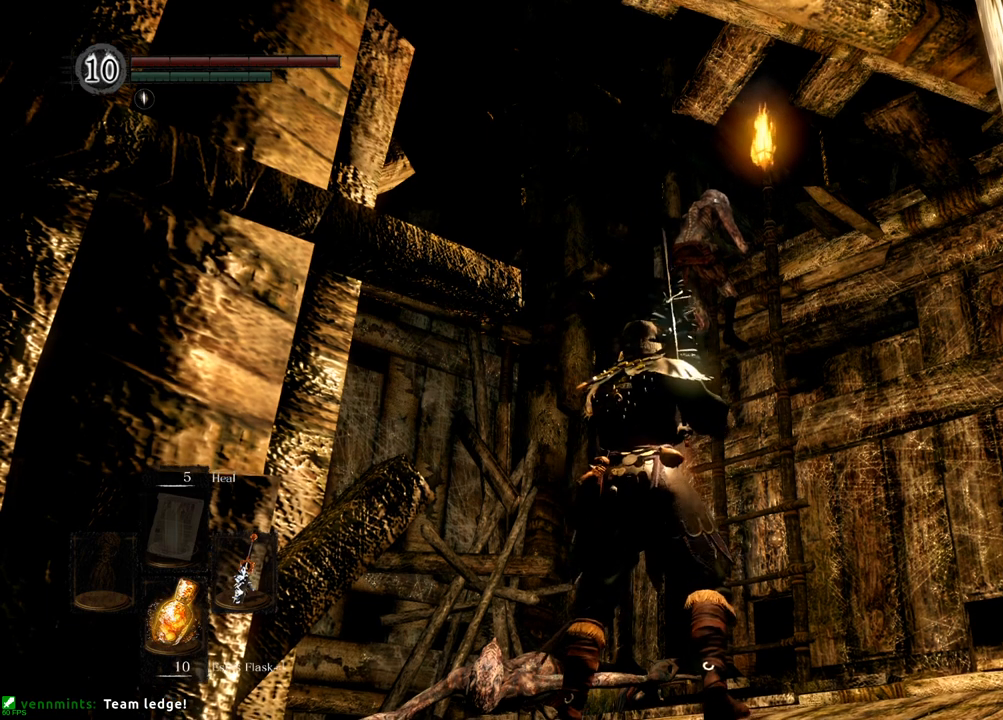
{"dt_ms": 500, "buttons": [], "left_stick": "up", "right_stick": "center", "events": [[200, "right_stick", "up-right"], [333, "right_stick", "center"], [417, "SQUARE", "down"], [467, "SQUARE", "up"]]}
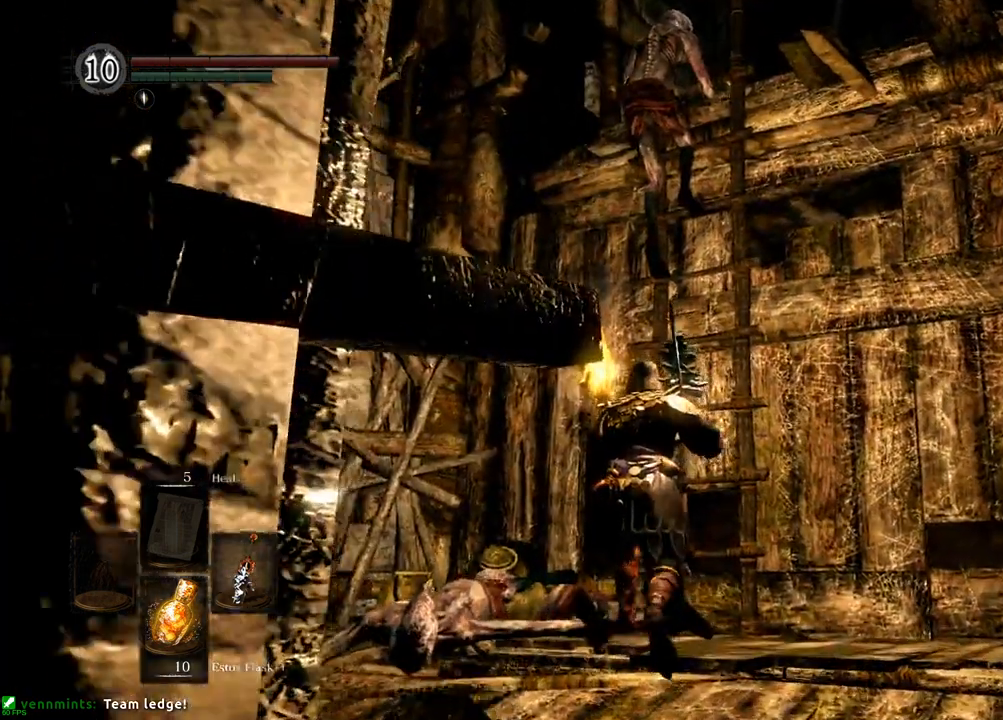
{"dt_ms": 500, "buttons": [], "left_stick": "up", "right_stick": "center"}
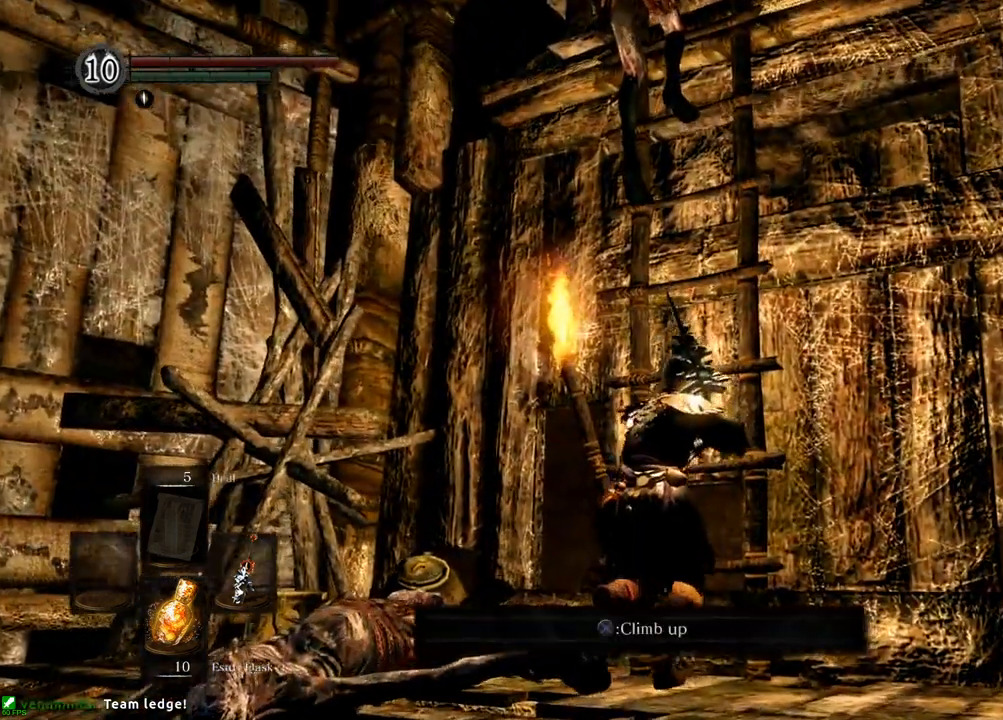
{"dt_ms": 1000, "buttons": [], "left_stick": "up", "right_stick": "center", "events": [[67, "CROSS", "down"], [200, "CROSS", "up"], [317, "CROSS", "down"], [417, "CROSS", "up"], [467, "SQUARE", "down"], [517, "SQUARE", "up"], [583, "CROSS", "down"], [667, "CROSS", "up"]]}
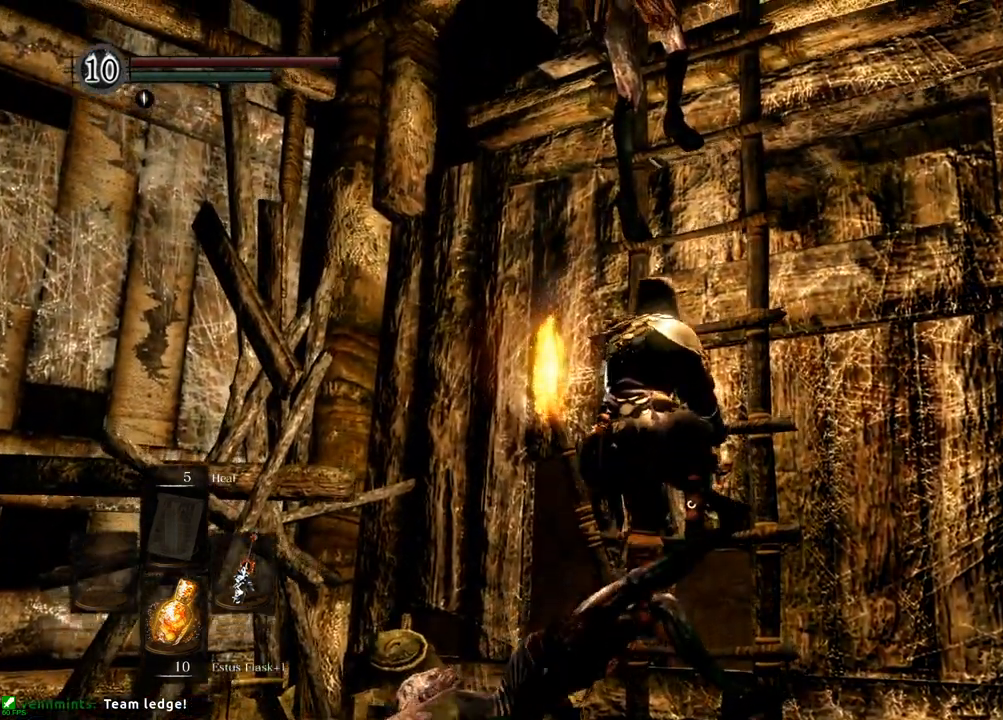
{"dt_ms": 500, "buttons": [], "left_stick": "up", "right_stick": "center", "events": [[67, "DPAD_DOWN", "down"], [267, "DPAD_DOWN", "up"], [317, "DPAD_DOWN", "down"], [367, "DPAD_DOWN", "up"]]}
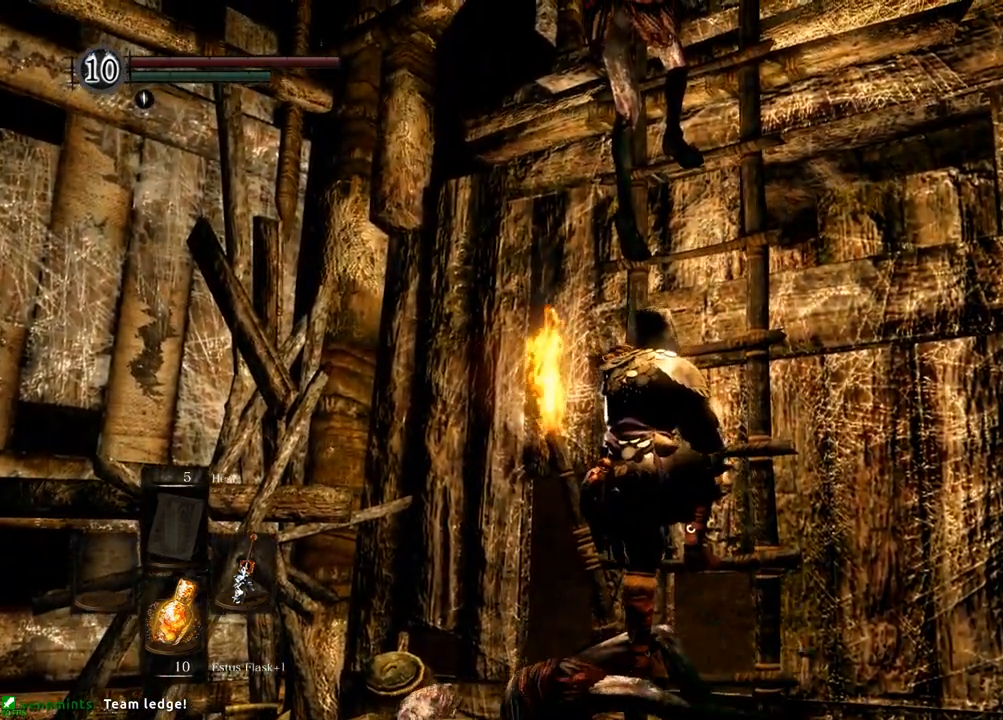
{"dt_ms": 500, "buttons": [], "left_stick": "up", "right_stick": "center", "events": []}
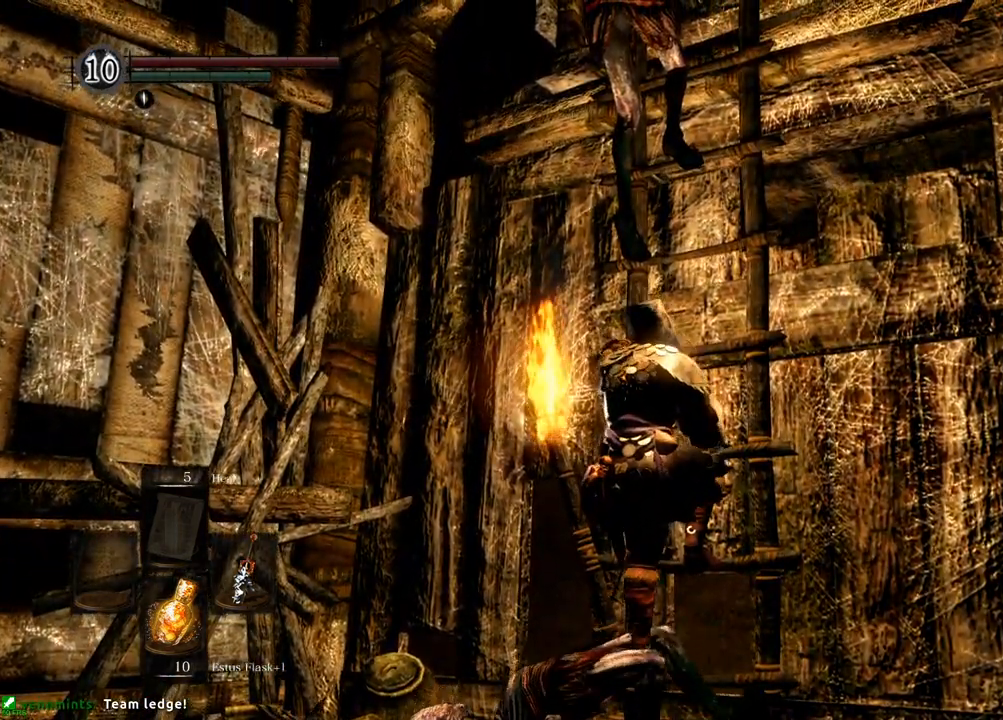
{"dt_ms": 500, "buttons": [], "left_stick": "up", "right_stick": "center", "events": [[67, "SQUARE", "down"], [150, "SQUARE", "up"]]}
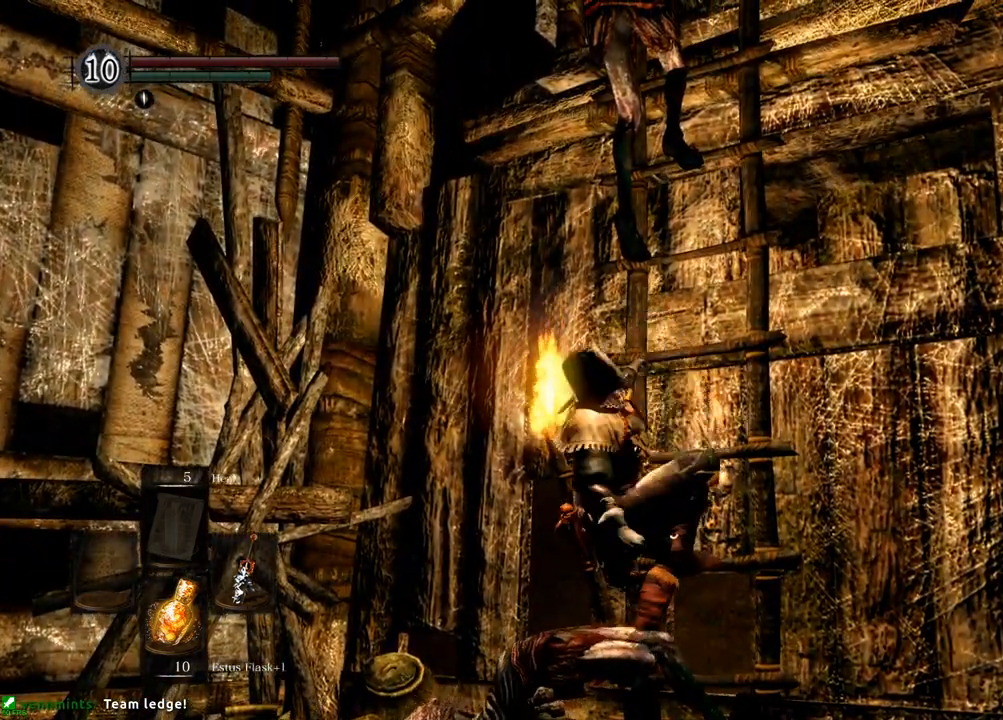
{"dt_ms": 500, "buttons": ["SQUARE"], "left_stick": "center", "right_stick": "center", "events": [[100, "left_stick", "center"], [133, "SQUARE", "down"], [183, "SQUARE", "up"], [283, "SQUARE", "down"], [350, "SQUARE", "up"], [417, "SQUARE", "down"]]}
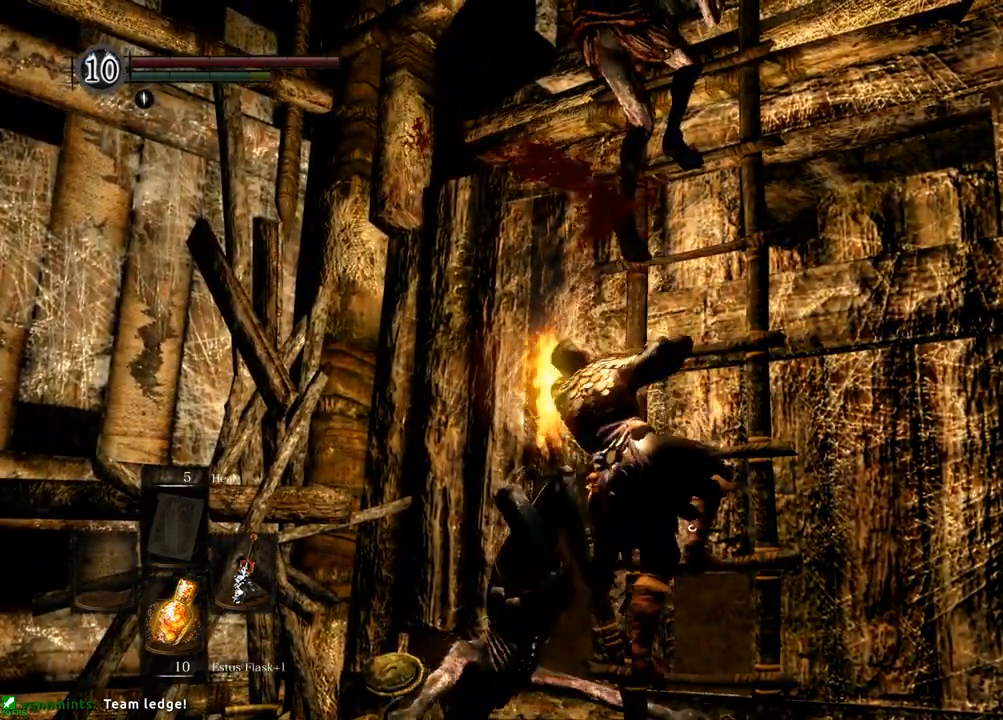
{"dt_ms": 500, "buttons": [], "left_stick": "center", "right_stick": "center", "events": [[17, "SQUARE", "up"], [67, "SQUARE", "down"], [150, "SQUARE", "up"], [250, "SQUARE", "down"], [300, "SQUARE", "up"], [400, "SQUARE", "down"], [450, "SQUARE", "up"]]}
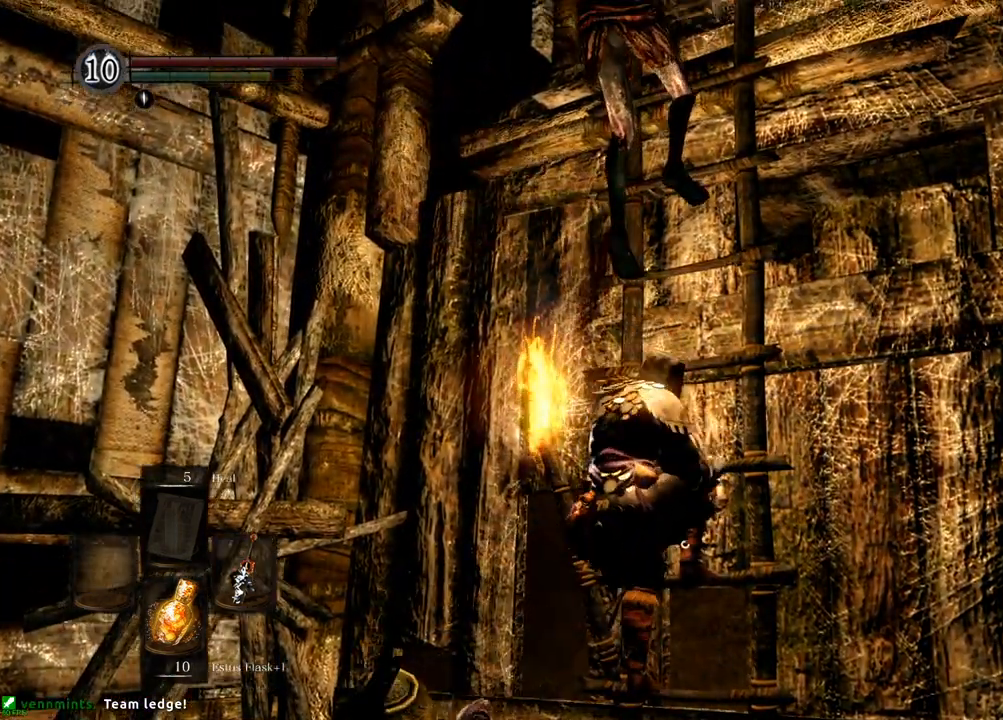
{"dt_ms": 500, "buttons": [], "left_stick": "down", "right_stick": "center", "events": [[33, "SQUARE", "down"], [117, "SQUARE", "up"], [200, "SQUARE", "down"], [267, "SQUARE", "up"], [350, "SQUARE", "down"], [400, "SQUARE", "up"], [500, "left_stick", "down"]]}
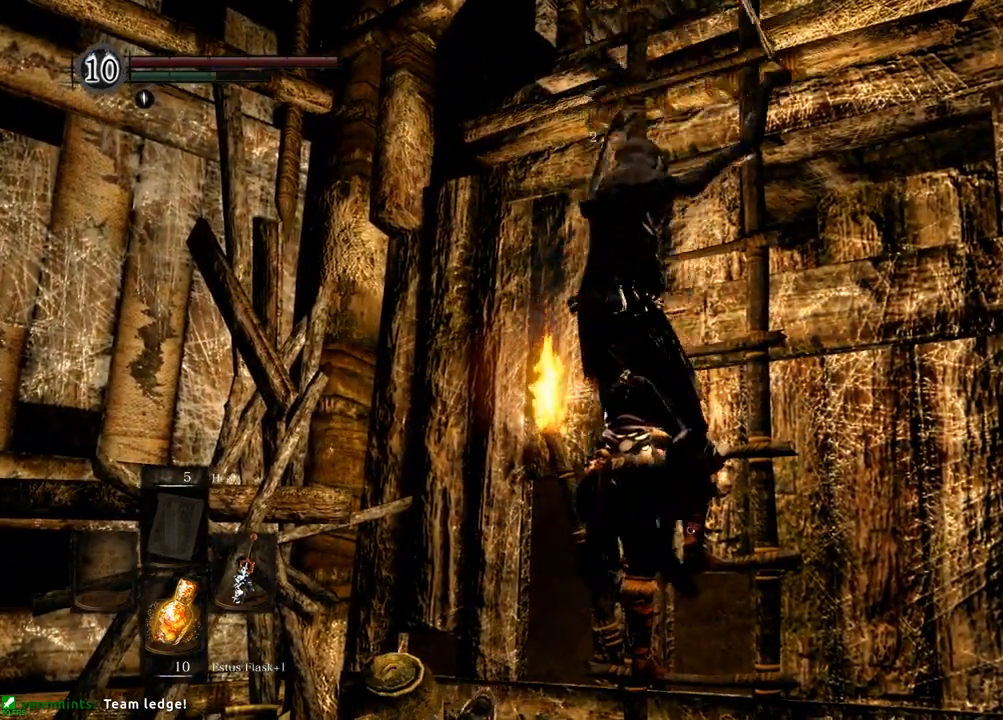
{"dt_ms": 500, "buttons": [], "left_stick": "down", "right_stick": "center", "events": [[217, "CIRCLE", "down"], [300, "CIRCLE", "up"], [383, "CIRCLE", "down"], [433, "CIRCLE", "up"]]}
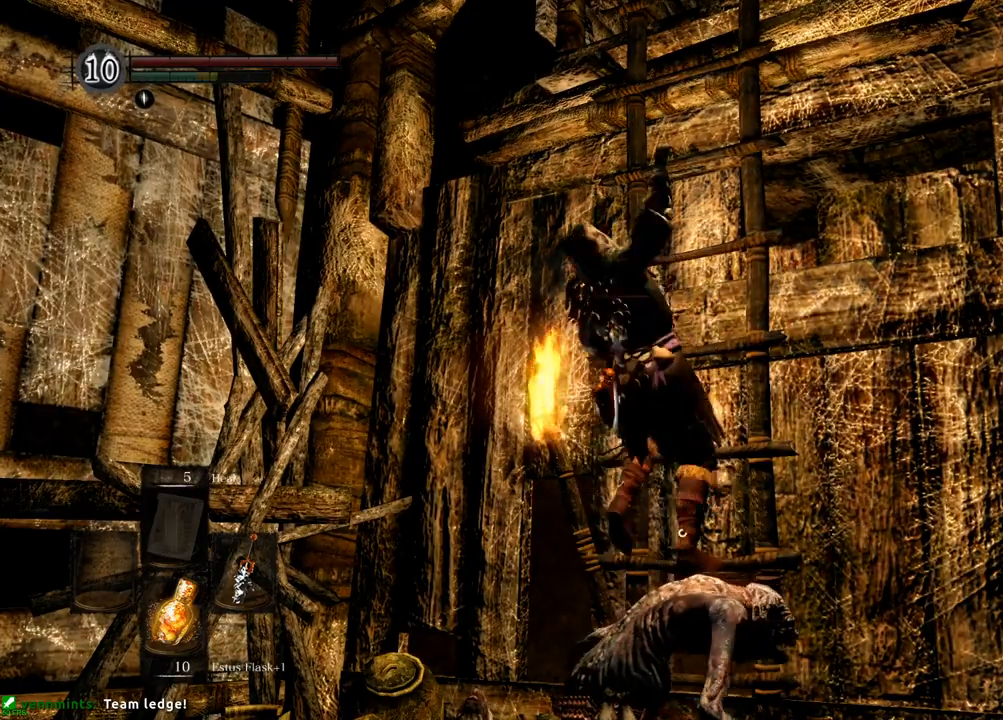
{"dt_ms": 500, "buttons": ["CIRCLE"], "left_stick": "down", "right_stick": "center", "events": [[433, "CIRCLE", "down"]]}
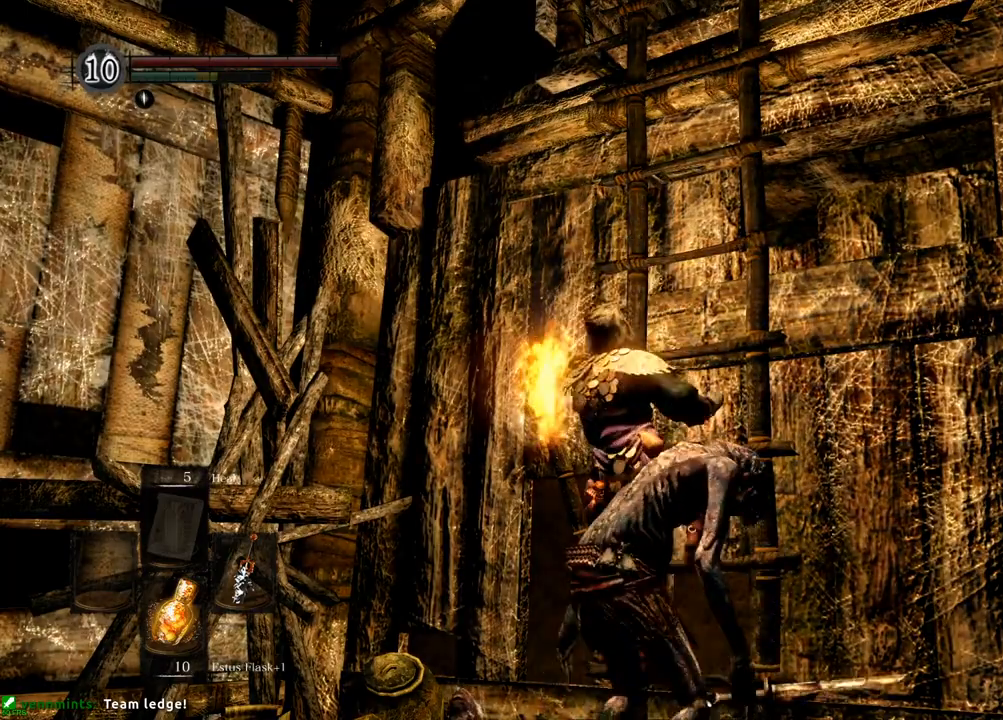
{"dt_ms": 500, "buttons": ["CIRCLE"], "left_stick": "down", "right_stick": "center", "events": [[17, "CIRCLE", "up"], [200, "CIRCLE", "down"], [250, "CIRCLE", "up"], [350, "CIRCLE", "down"], [367, "DPAD_DOWN", "down"], [417, "CIRCLE", "up"], [483, "DPAD_DOWN", "up"], [500, "CIRCLE", "down"]]}
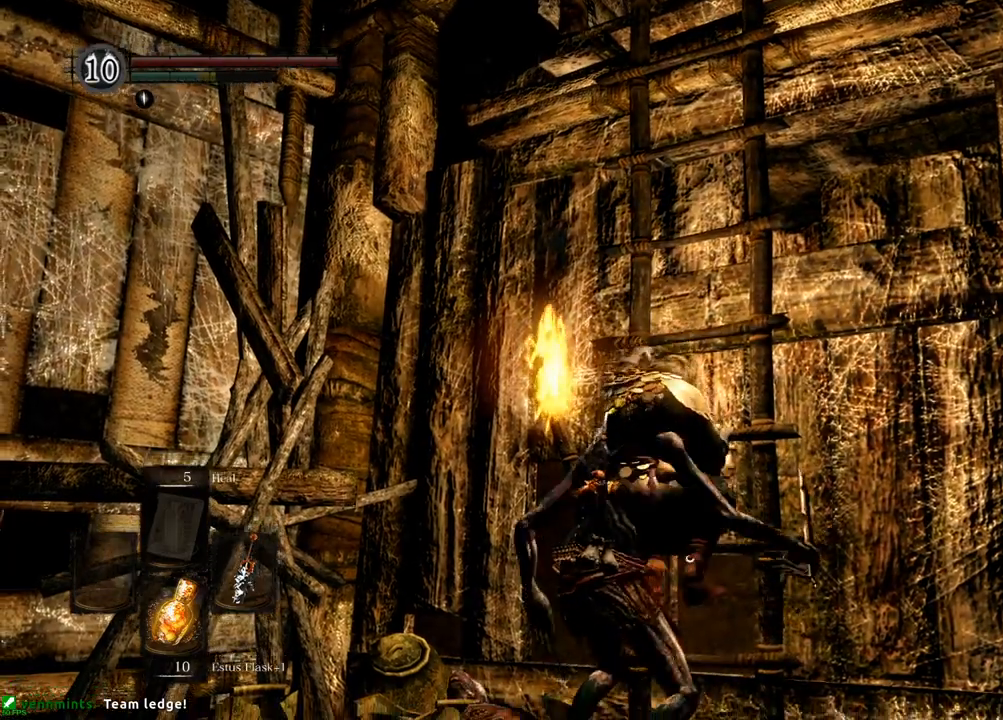
{"dt_ms": 500, "buttons": [], "left_stick": "down", "right_stick": "center", "events": [[67, "CIRCLE", "up"], [117, "CIRCLE", "down"], [217, "CIRCLE", "up"], [267, "CIRCLE", "down"], [367, "CIRCLE", "up"], [433, "CIRCLE", "down"], [500, "CIRCLE", "up"]]}
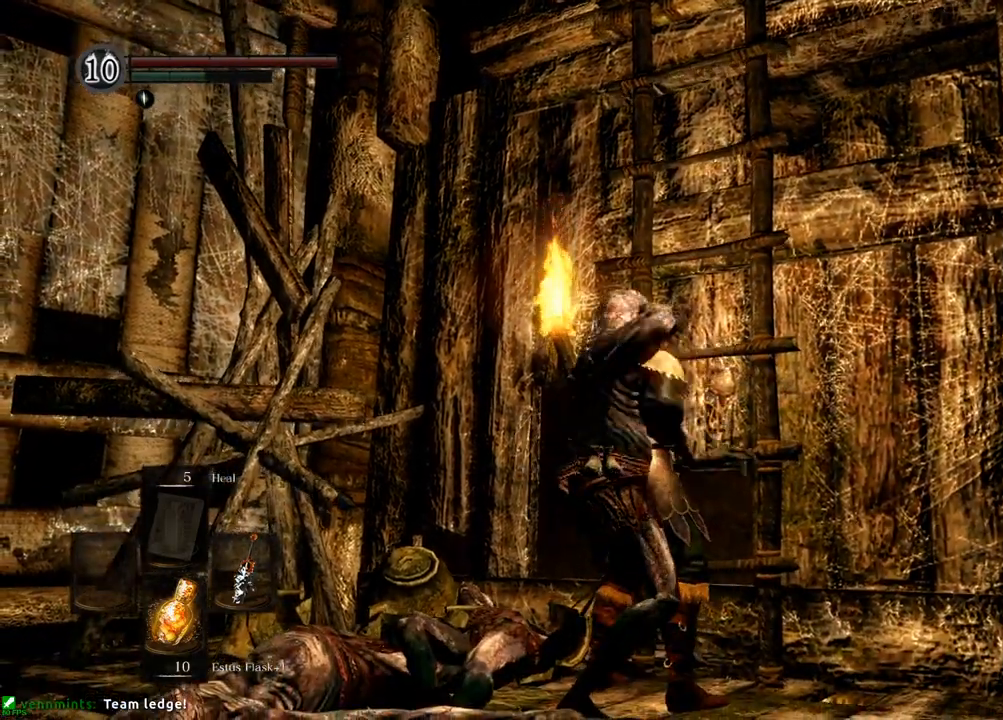
{"dt_ms": 500, "buttons": [], "left_stick": "down", "right_stick": "center", "events": [[17, "CROSS", "down"], [67, "CROSS", "up"], [83, "CIRCLE", "down"], [150, "CIRCLE", "up"], [217, "CIRCLE", "down"], [283, "CIRCLE", "up"]]}
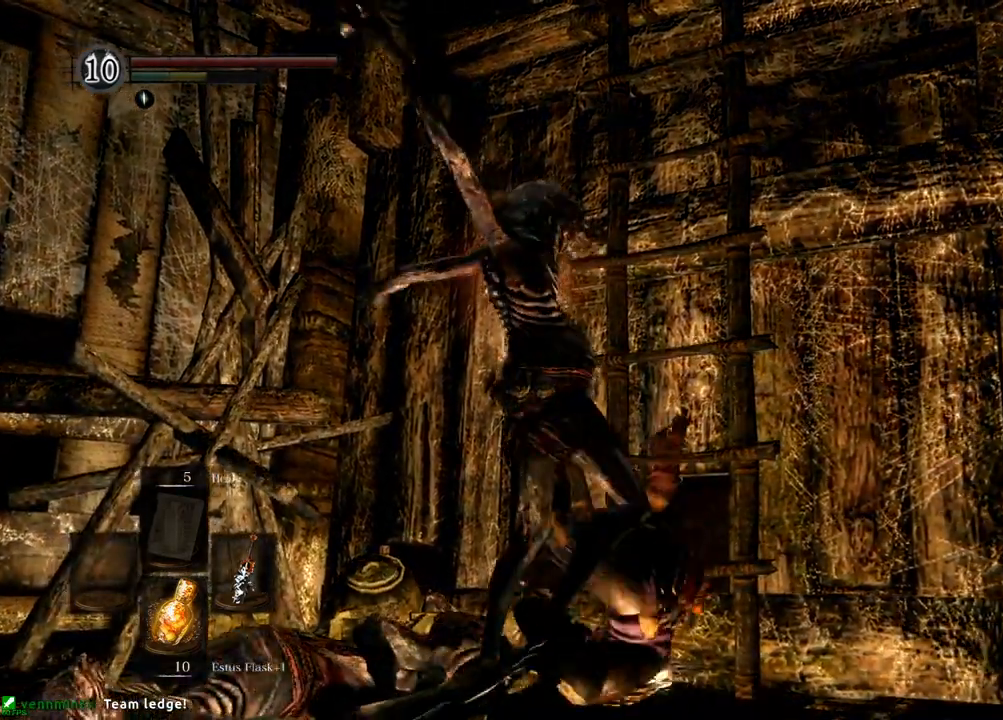
{"dt_ms": 500, "buttons": [], "left_stick": "down-left", "right_stick": "center", "events": [[383, "SQUARE", "down"], [417, "SQUARE", "up"], [433, "left_stick", "down-left"]]}